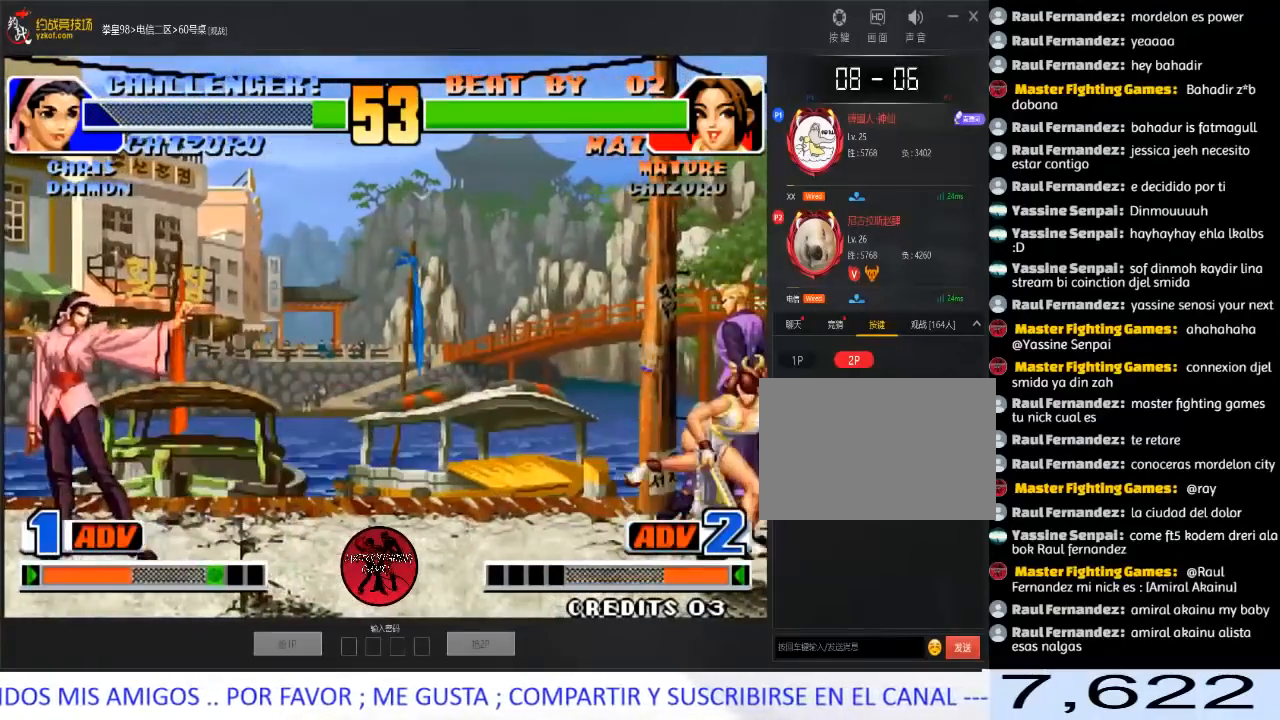
Gameplay with a controller (arcade stick); each line is a JSON object with the inputs held at the frame after it. "events" lists button and stick changes between this image and that frame as [ms after this image, input, new state], when the widget could be followed in between. Not read: L3 R3.
{"buttons": [], "left_stick": "center", "events": [[67, "left_stick", "center"], [217, "left_stick", "down"], [300, "left_stick", "right"], [417, "left_stick", "center"]]}
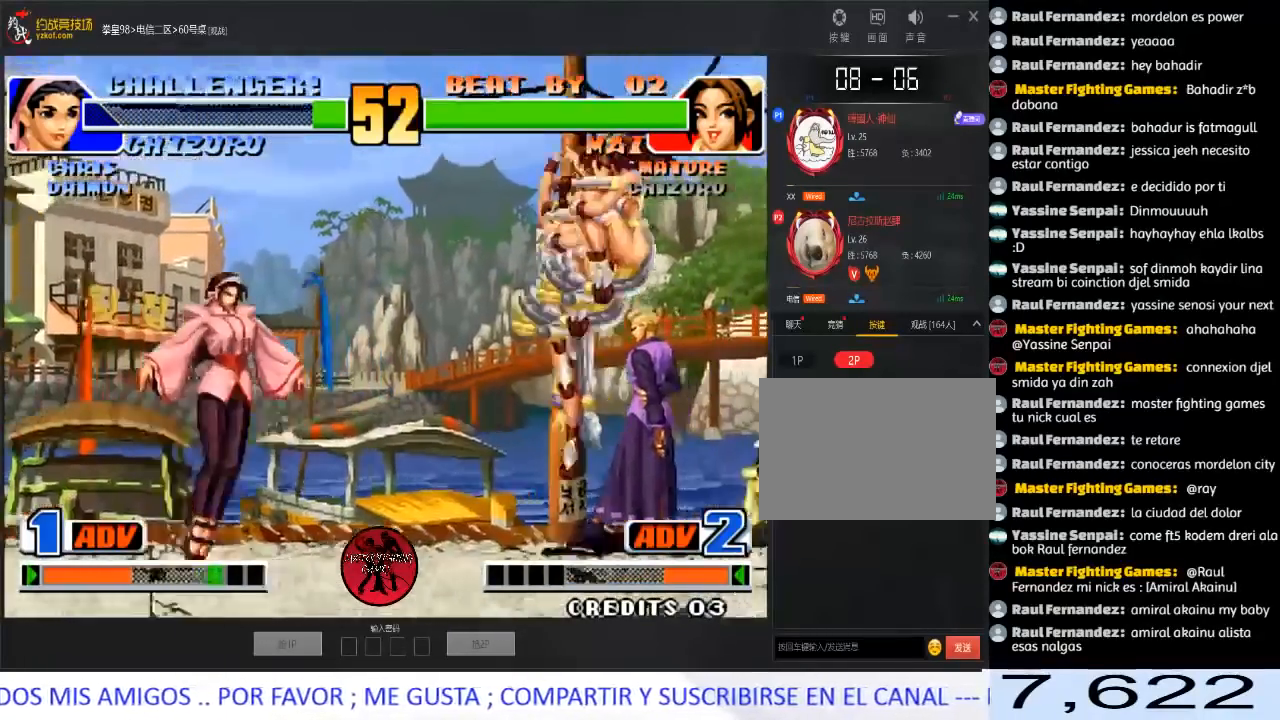
{"buttons": [], "left_stick": "up-left", "events": [[317, "left_stick", "down"], [450, "left_stick", "up-left"]]}
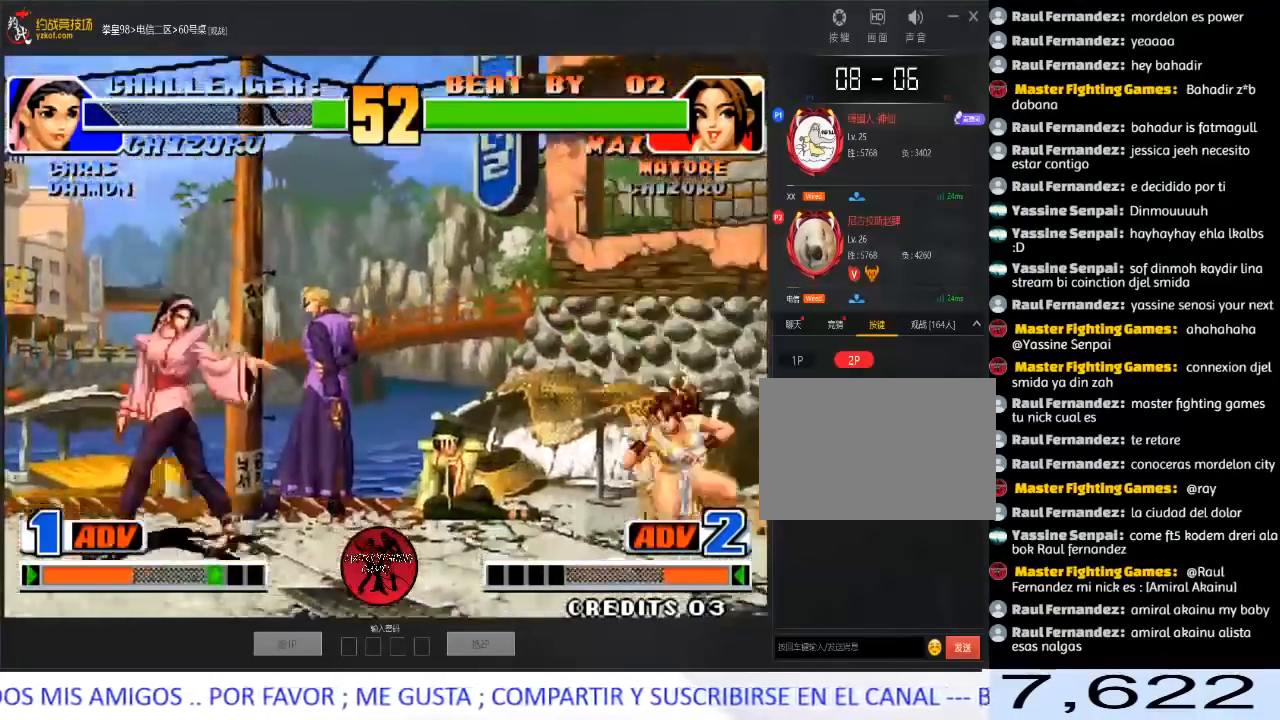
{"buttons": ["D"], "left_stick": "center", "events": [[417, "D", "down"], [433, "left_stick", "center"]]}
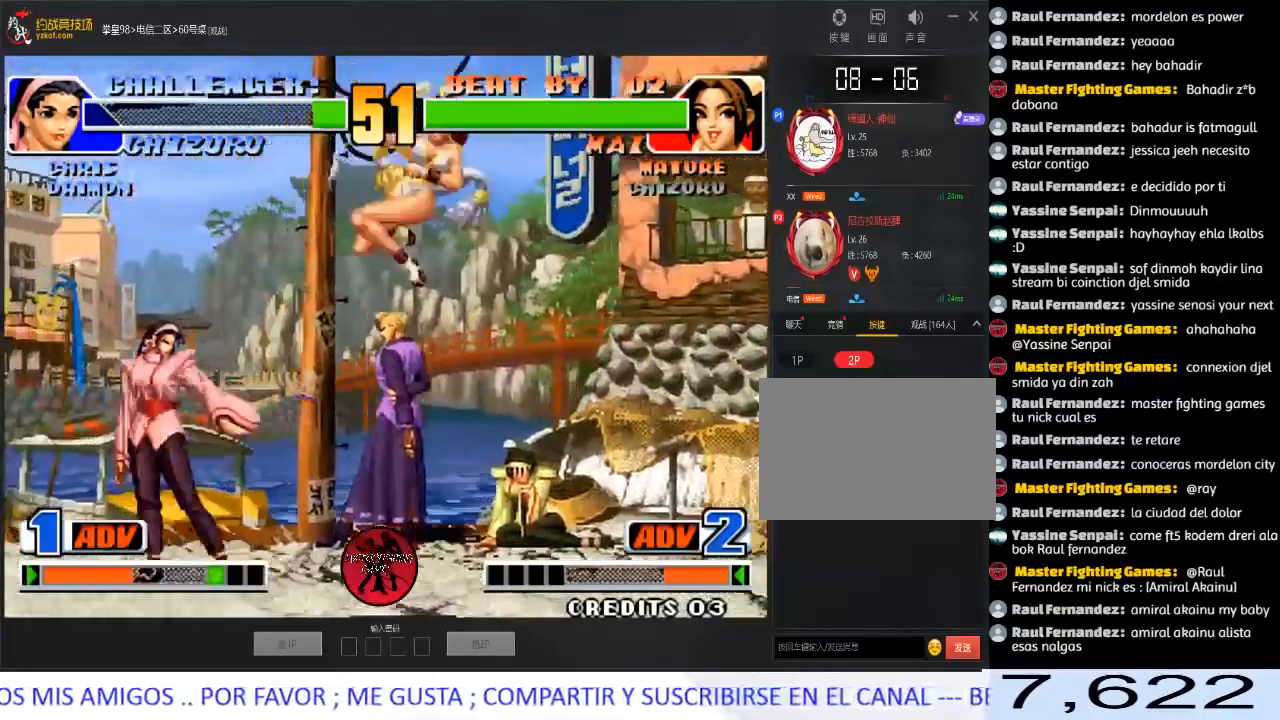
{"buttons": ["C"], "left_stick": "down-left", "events": [[133, "D", "up"], [150, "left_stick", "right"], [300, "left_stick", "left"], [400, "left_stick", "down-left"], [417, "C", "down"]]}
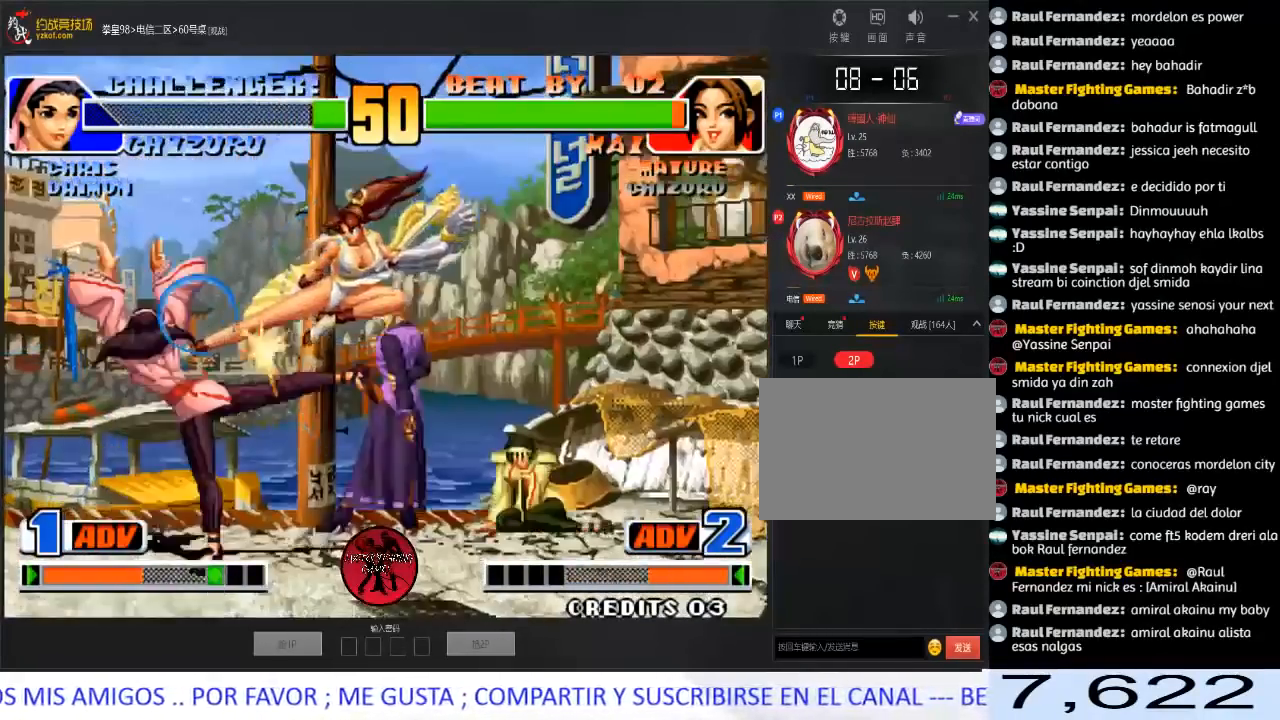
{"buttons": [], "left_stick": "right", "events": [[50, "left_stick", "left"], [83, "C", "up"], [167, "left_stick", "center"], [250, "left_stick", "right"]]}
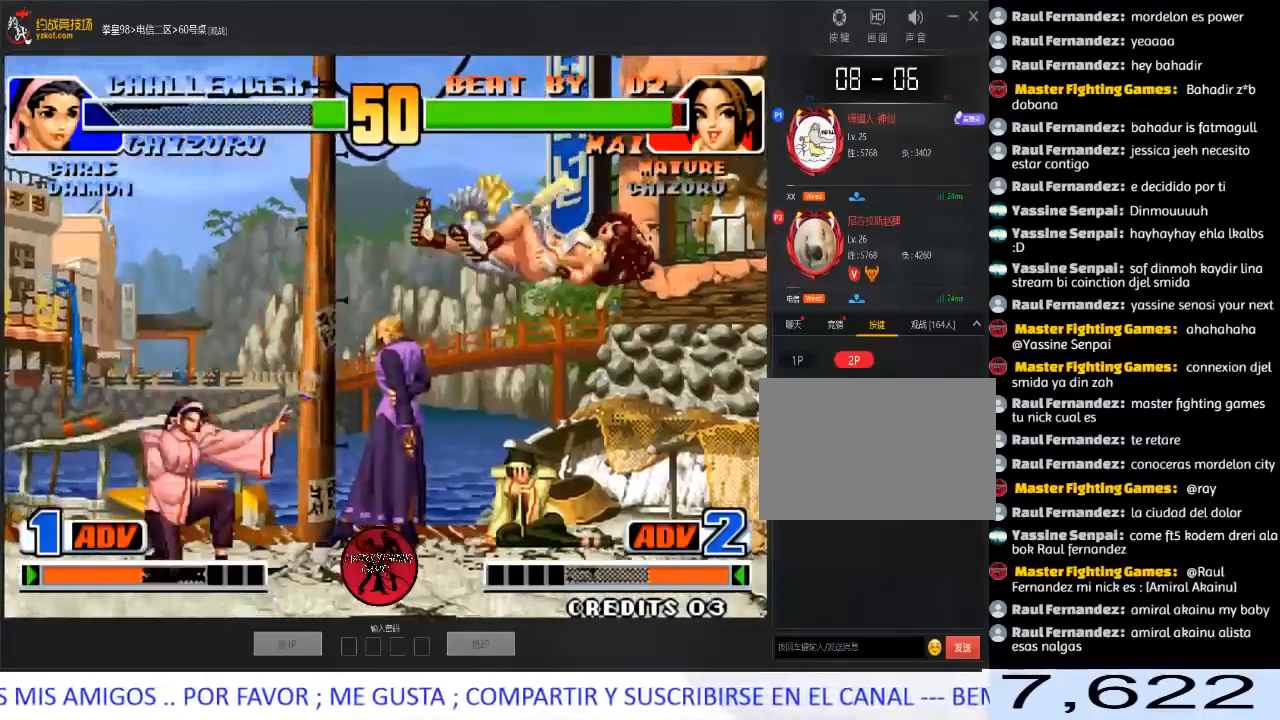
{"buttons": [], "left_stick": "down-right", "events": [[317, "left_stick", "down-right"]]}
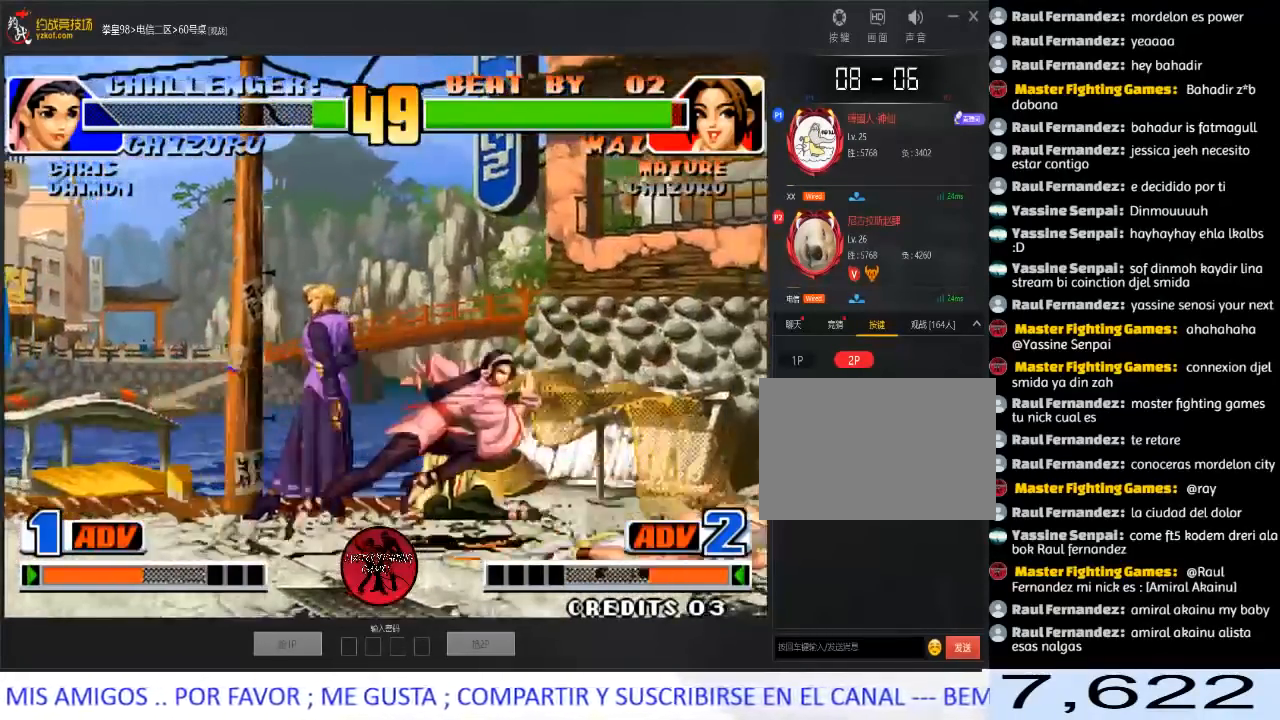
{"buttons": [], "left_stick": "down-right", "events": []}
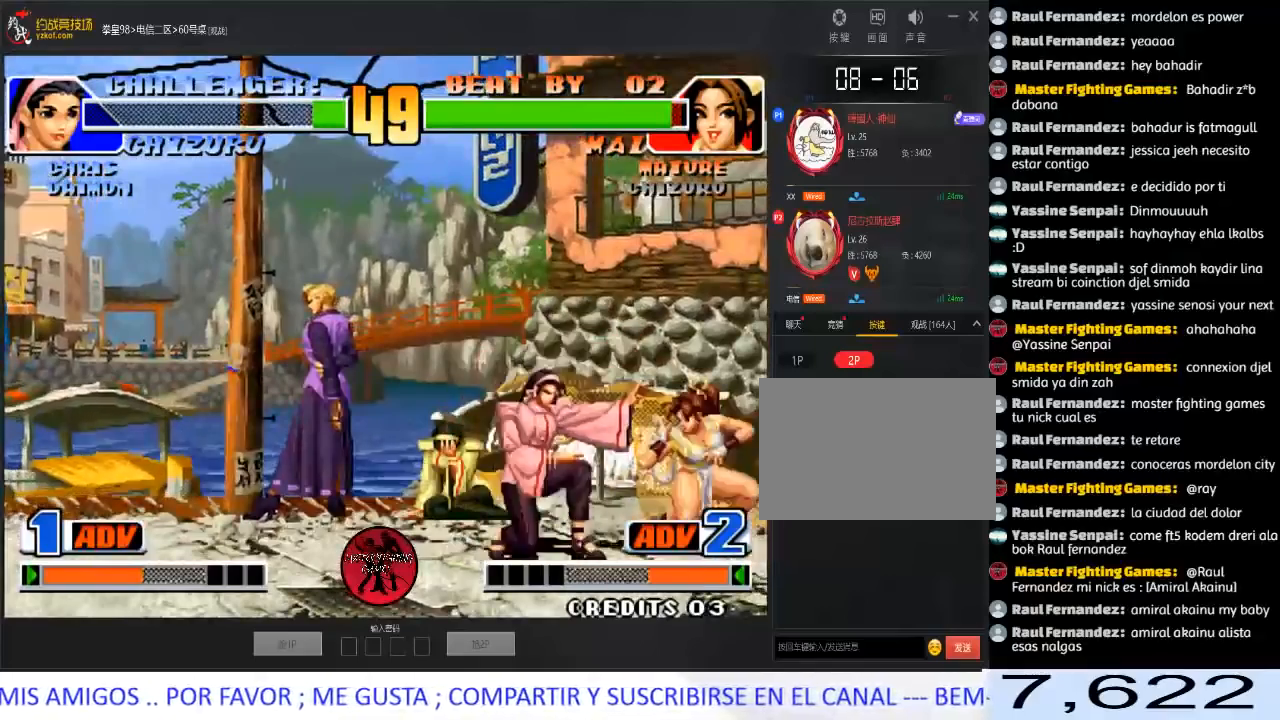
{"buttons": [], "left_stick": "down-right", "events": []}
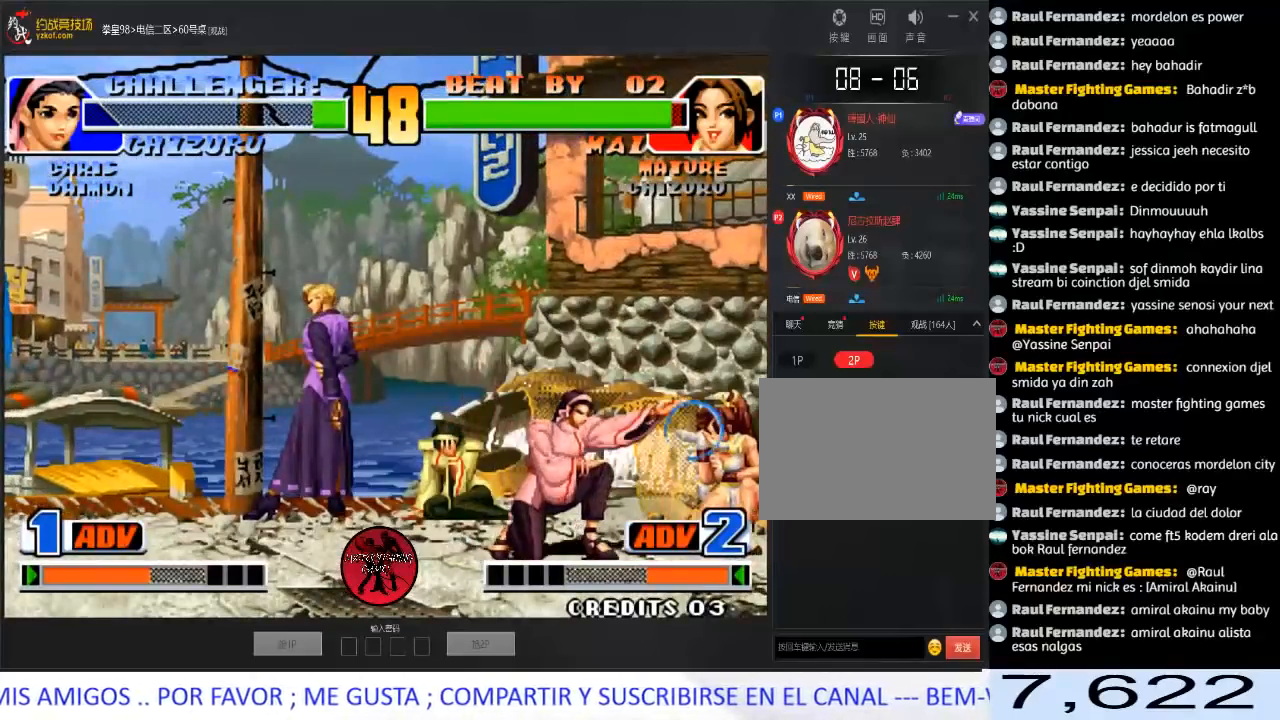
{"buttons": [], "left_stick": "down-right", "events": []}
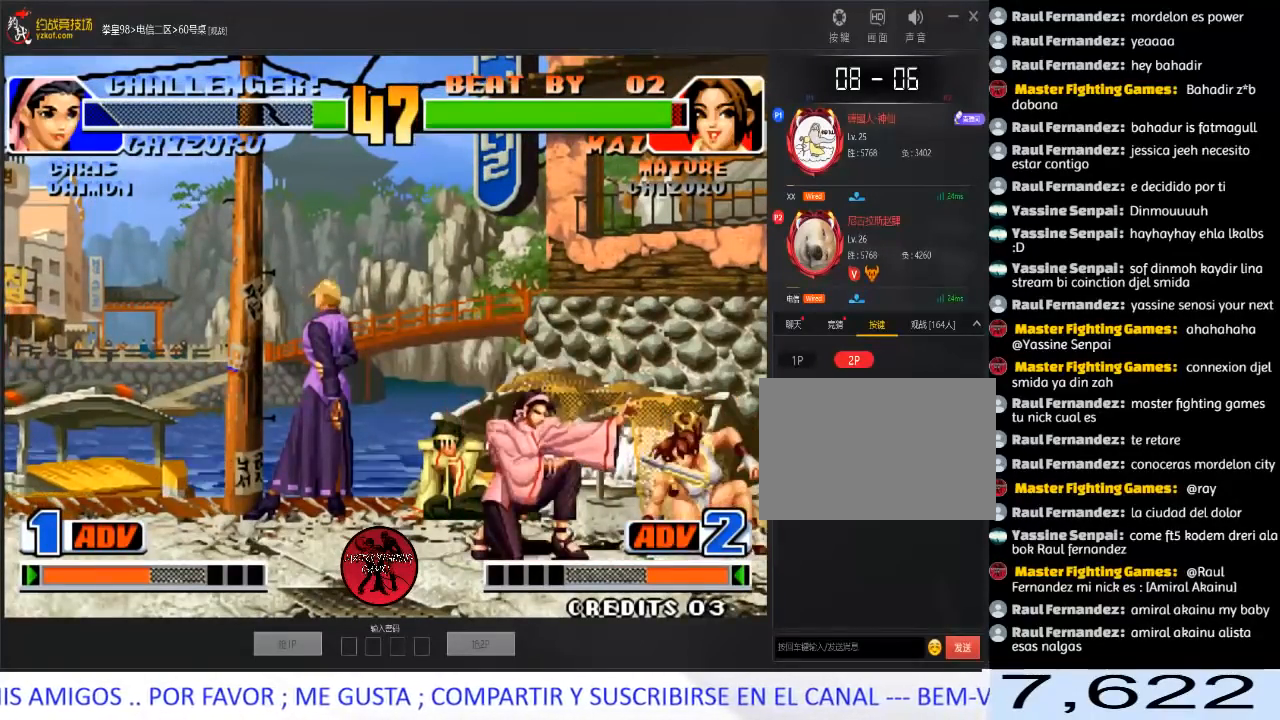
{"buttons": [], "left_stick": "down-right", "events": []}
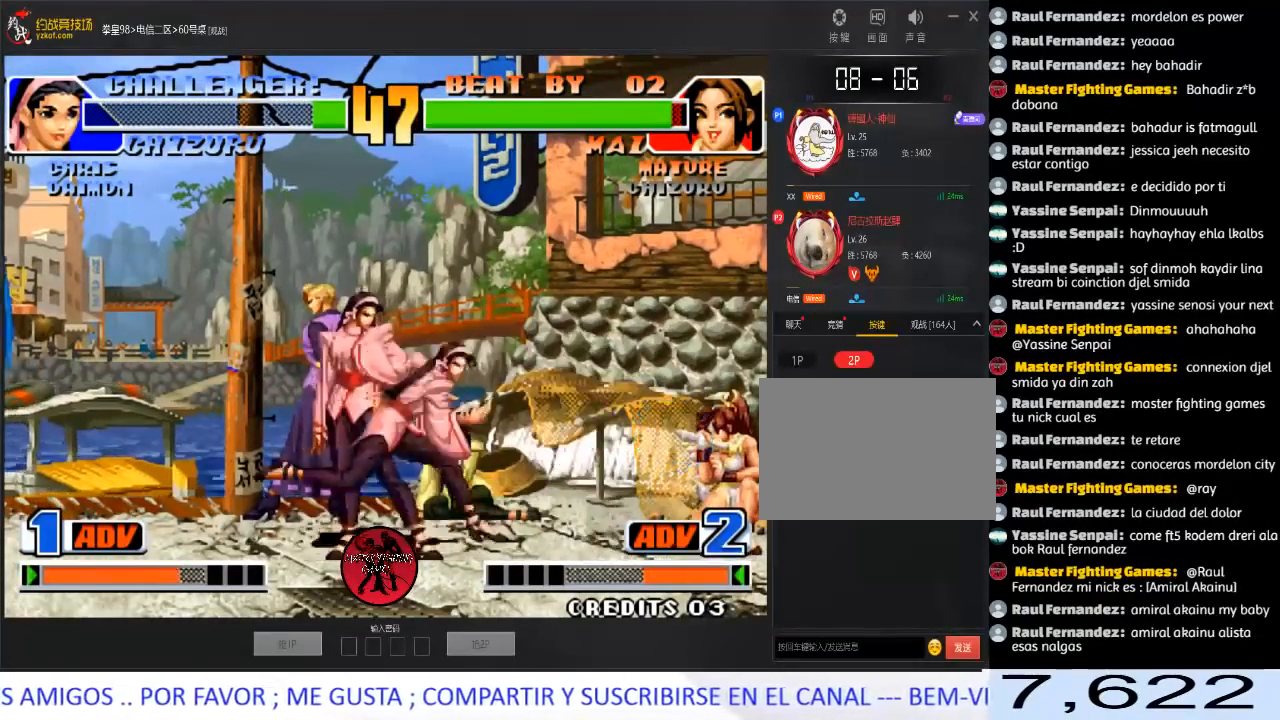
{"buttons": [], "left_stick": "down-right", "events": []}
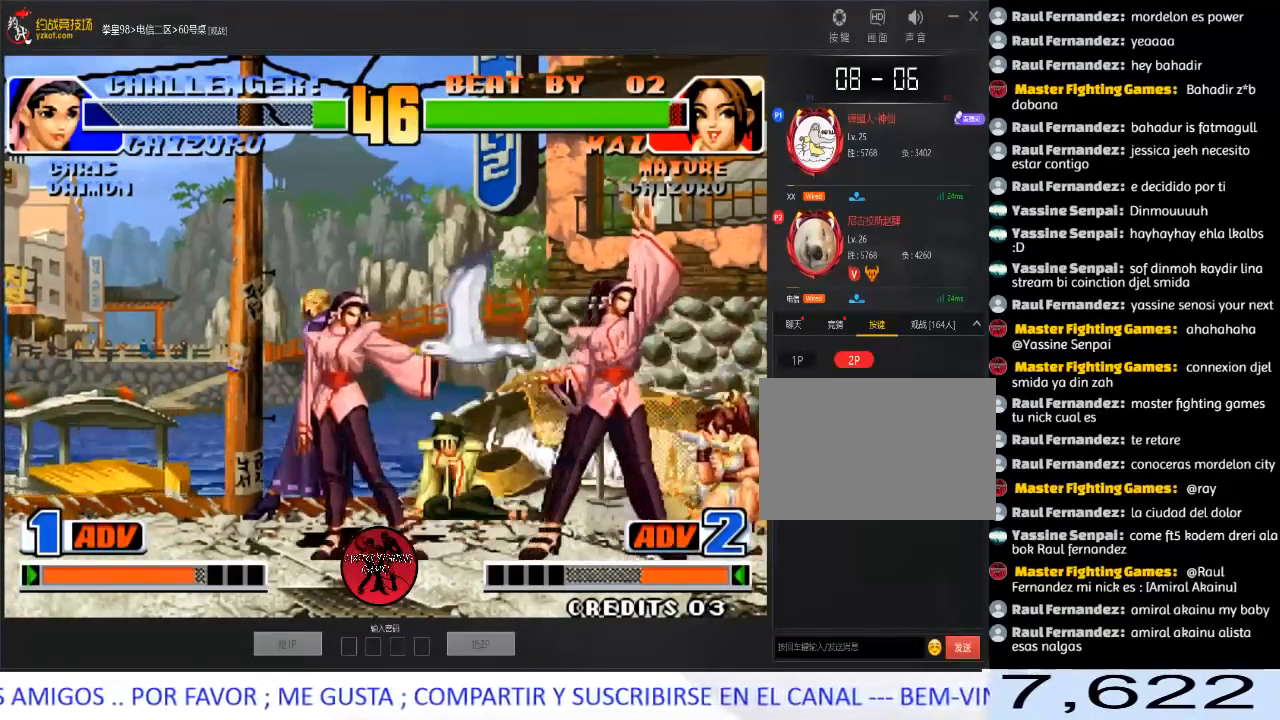
{"buttons": [], "left_stick": "right", "events": [[33, "B", "down"], [50, "left_stick", "right"], [167, "B", "up"]]}
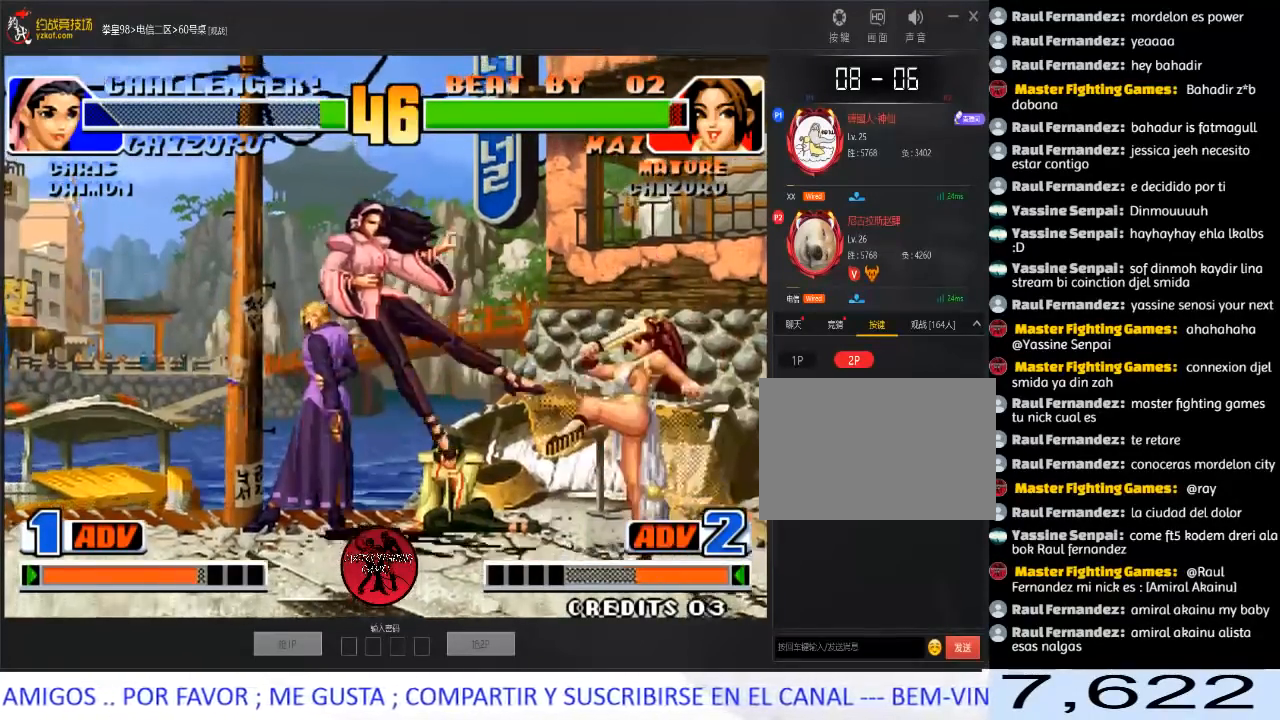
{"buttons": [], "left_stick": "center", "events": [[200, "left_stick", "down"], [267, "A", "down"], [283, "left_stick", "left"], [333, "left_stick", "center"], [417, "A", "up"]]}
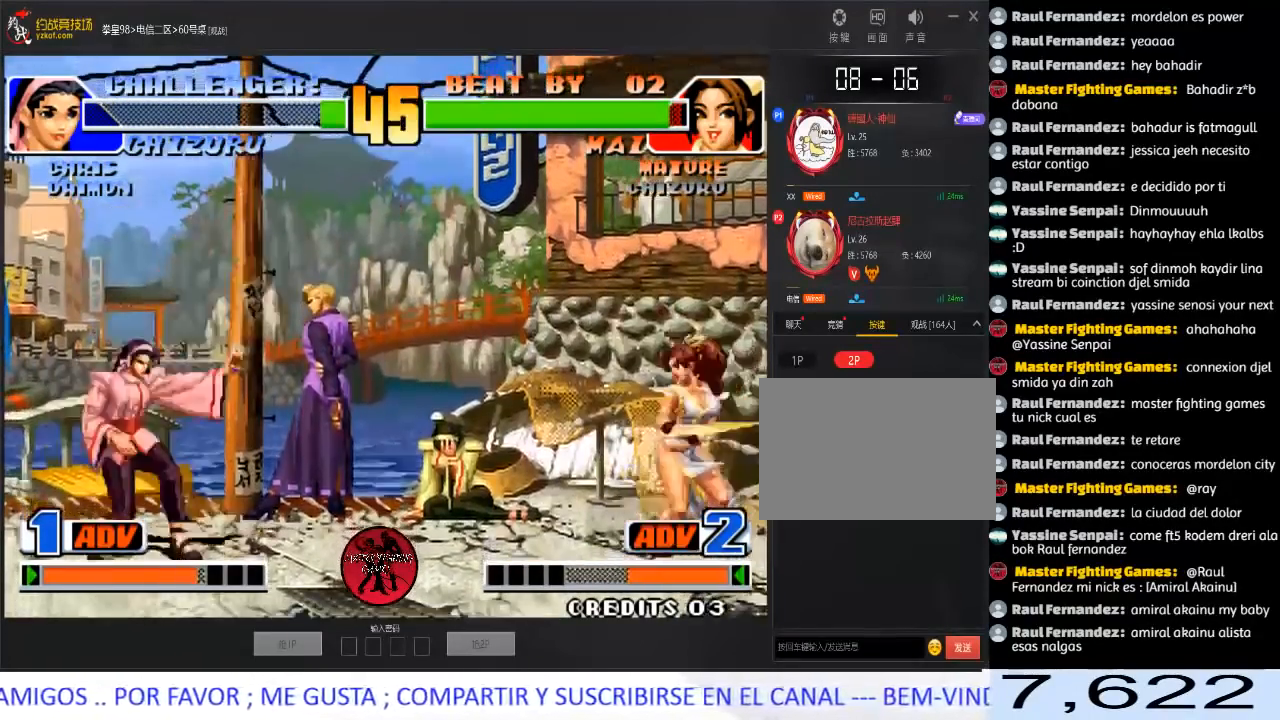
{"buttons": [], "left_stick": "center", "events": []}
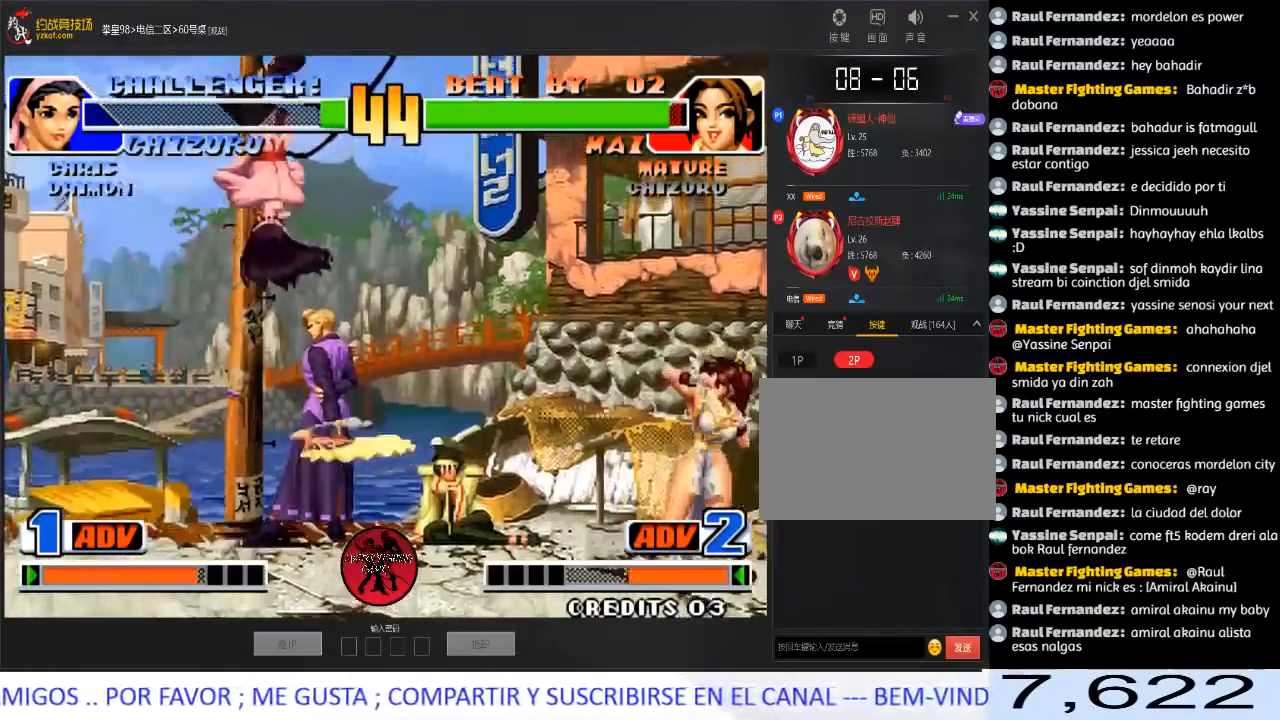
{"buttons": [], "left_stick": "down-right", "events": [[100, "left_stick", "right"], [367, "left_stick", "down-right"], [383, "D", "down"], [500, "D", "up"]]}
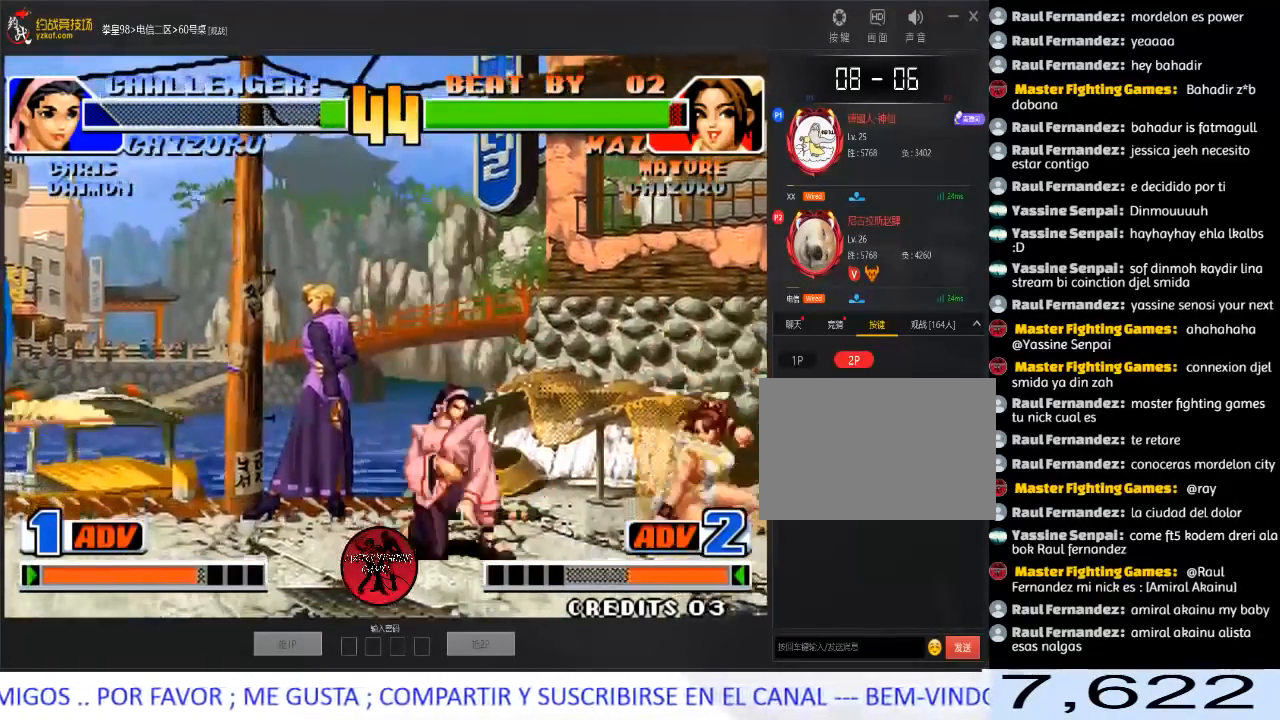
{"buttons": [], "left_stick": "down-right", "events": []}
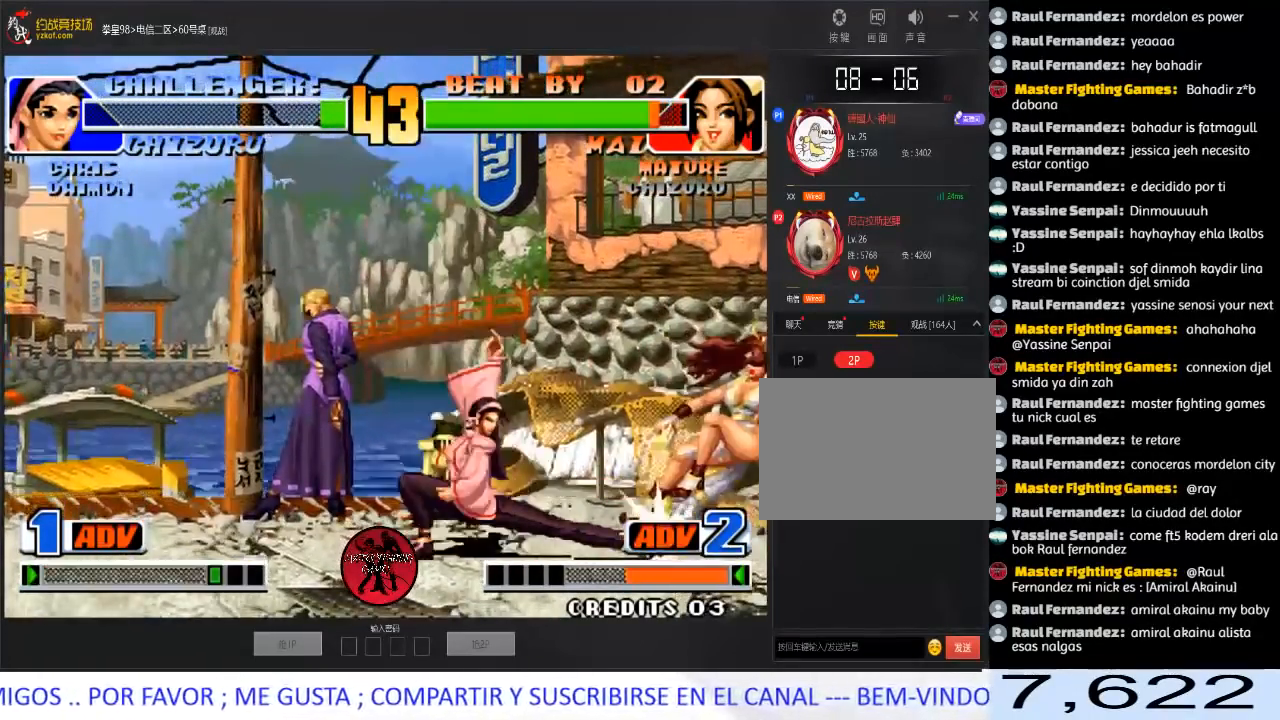
{"buttons": ["A", "B"], "left_stick": "center", "events": [[417, "left_stick", "center"], [500, "A", "down"], [500, "B", "down"]]}
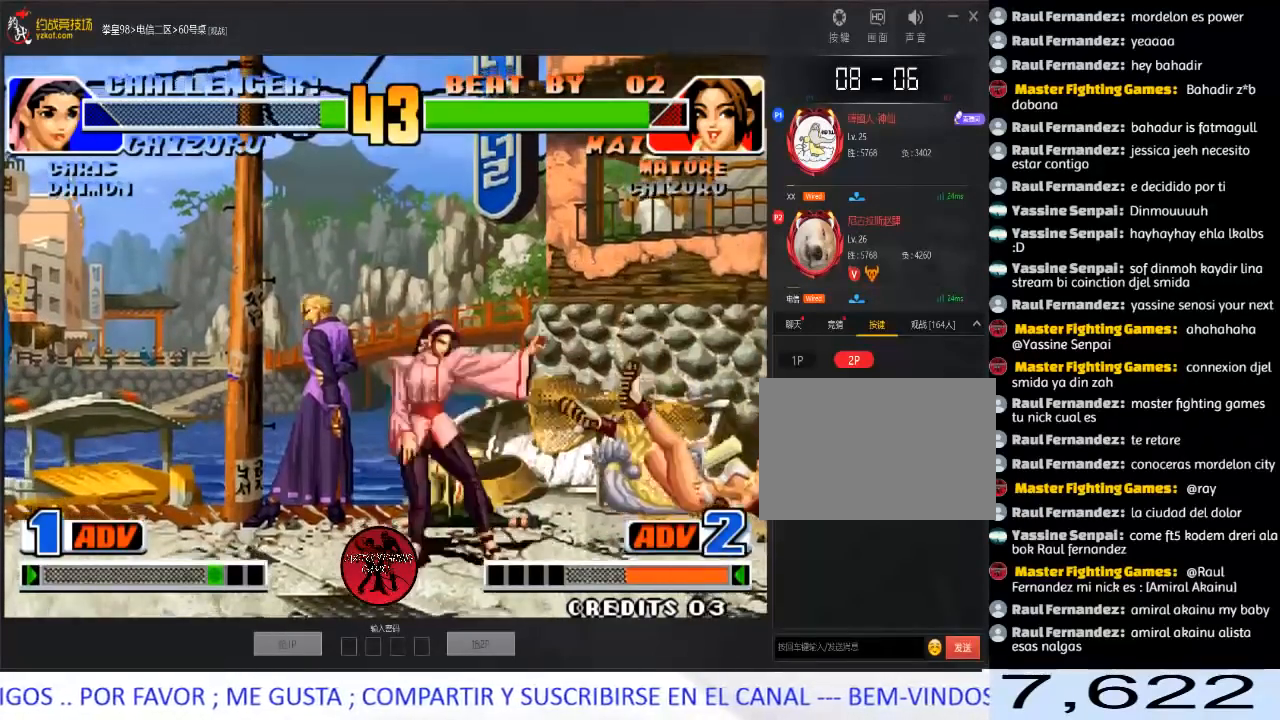
{"buttons": [], "left_stick": "down-right", "events": [[133, "A", "up"], [133, "B", "up"], [150, "left_stick", "left"], [317, "left_stick", "down-right"]]}
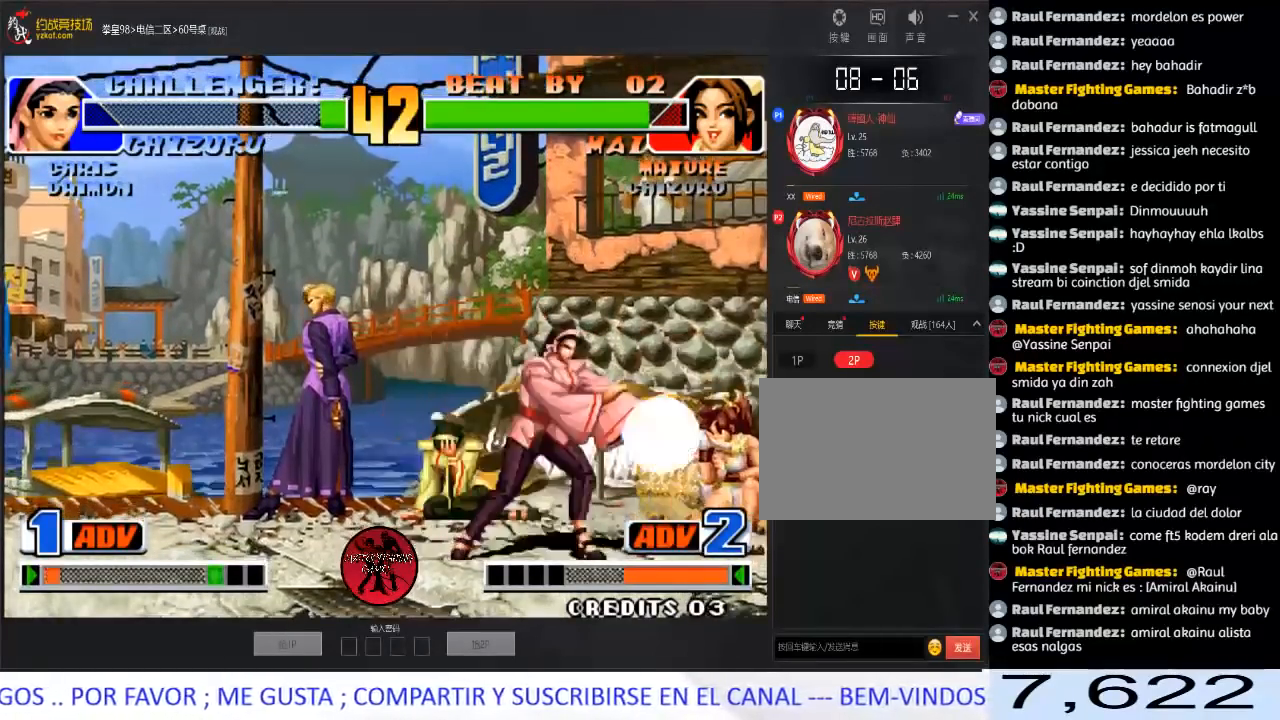
{"buttons": [], "left_stick": "down-right", "events": []}
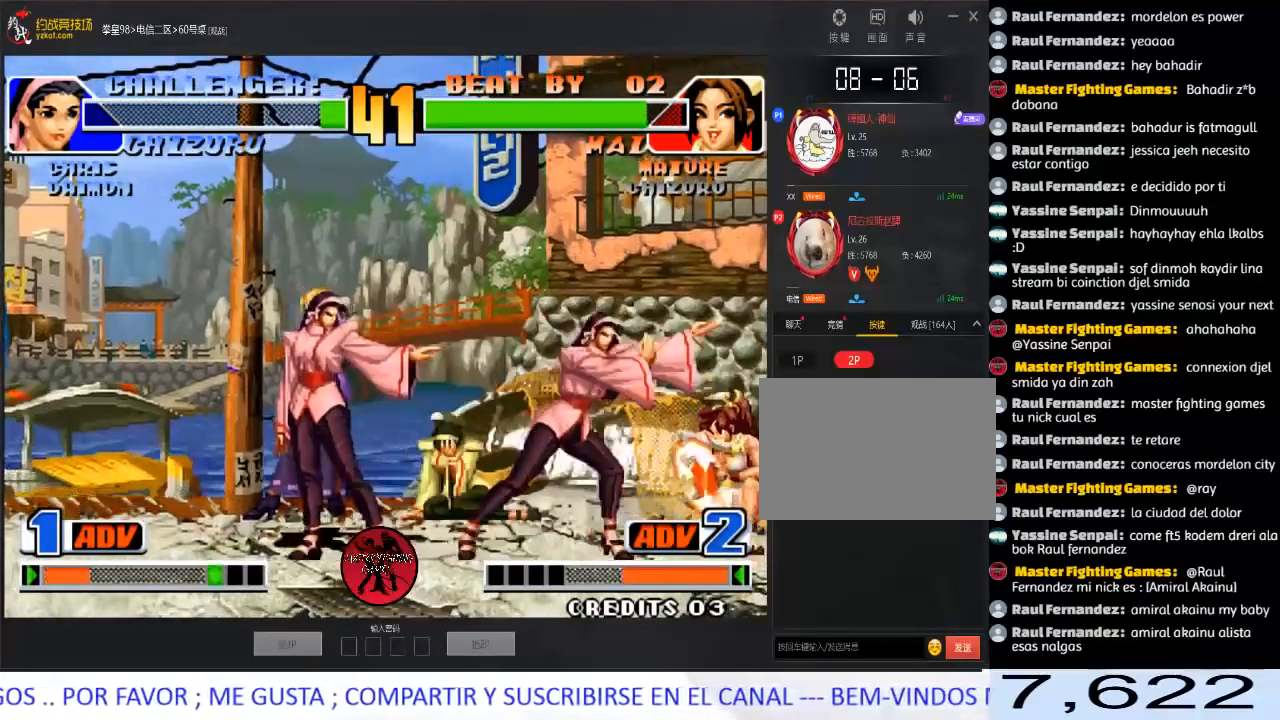
{"buttons": [], "left_stick": "up-left", "events": [[233, "left_stick", "center"], [283, "left_stick", "down"], [350, "left_stick", "up-left"]]}
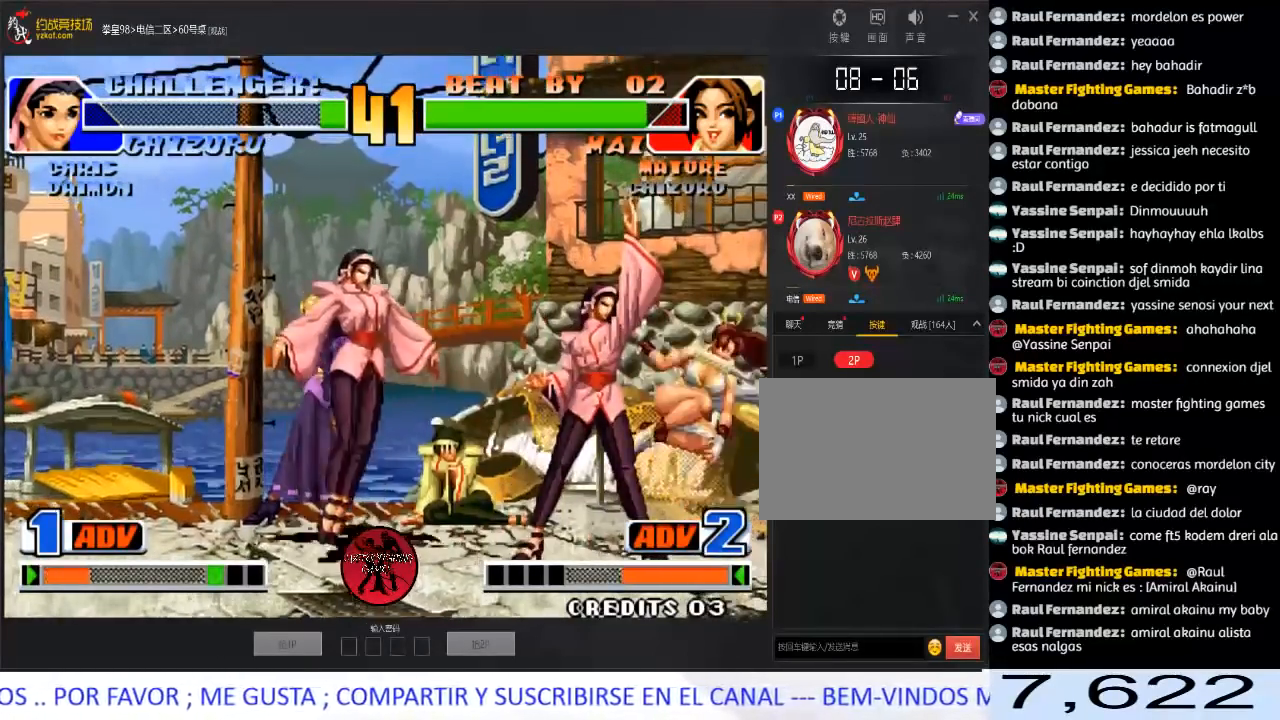
{"buttons": [], "left_stick": "left", "events": [[217, "D", "down"], [383, "D", "up"], [383, "left_stick", "left"]]}
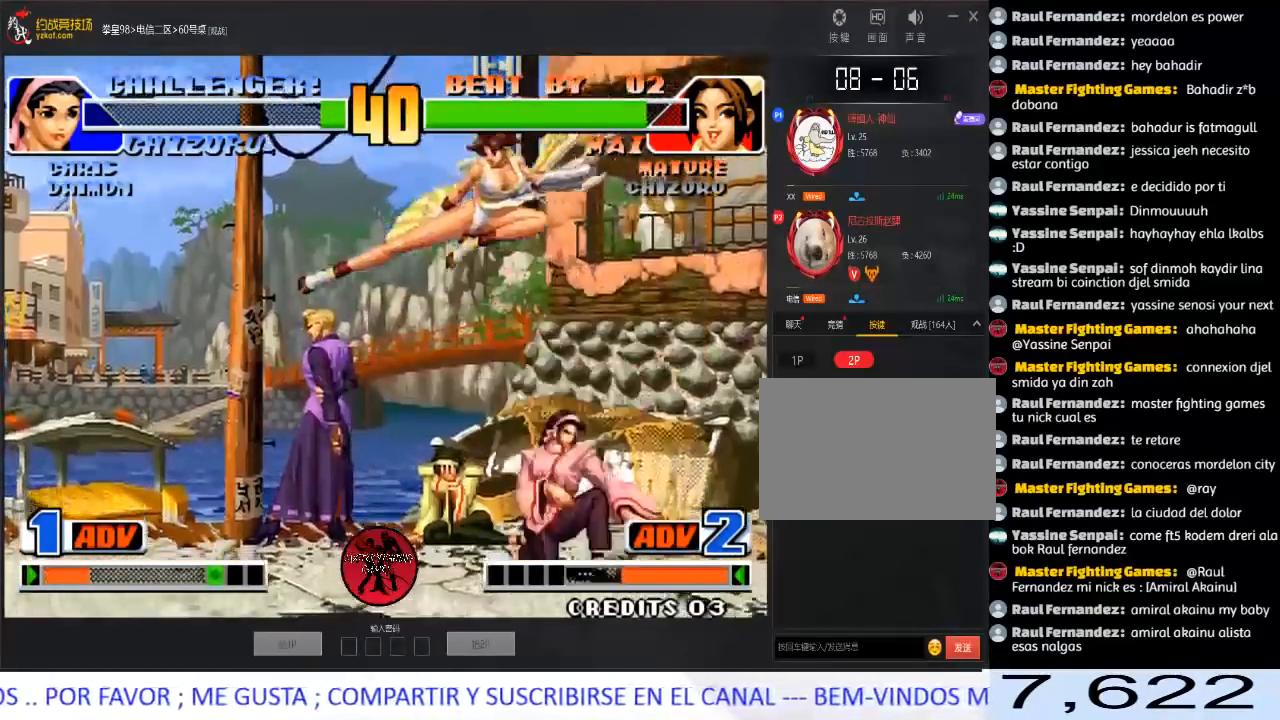
{"buttons": [], "left_stick": "left", "events": [[17, "left_stick", "down-left"], [183, "A", "down"], [183, "B", "down"], [183, "left_stick", "left"], [250, "A", "up"], [250, "B", "up"], [317, "A", "down"], [317, "B", "down"], [400, "B", "up"], [417, "A", "up"]]}
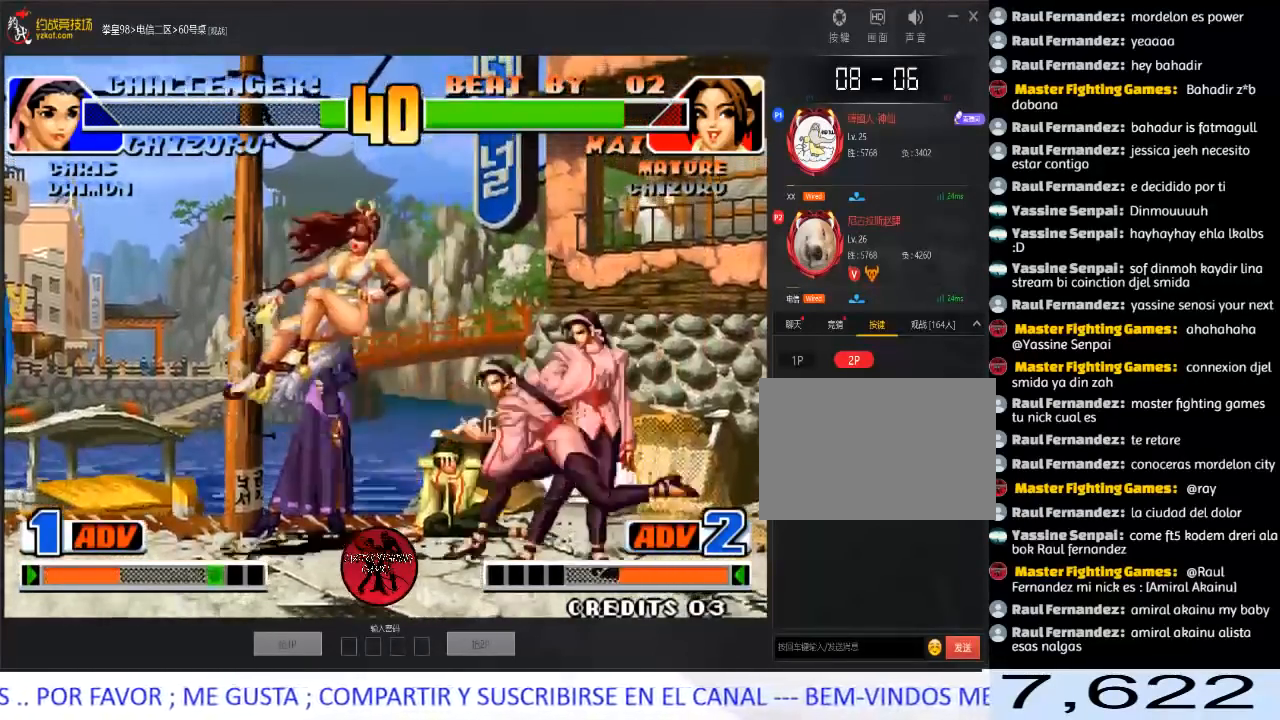
{"buttons": ["C"], "left_stick": "down-left", "events": [[350, "left_stick", "down-left"], [450, "C", "down"]]}
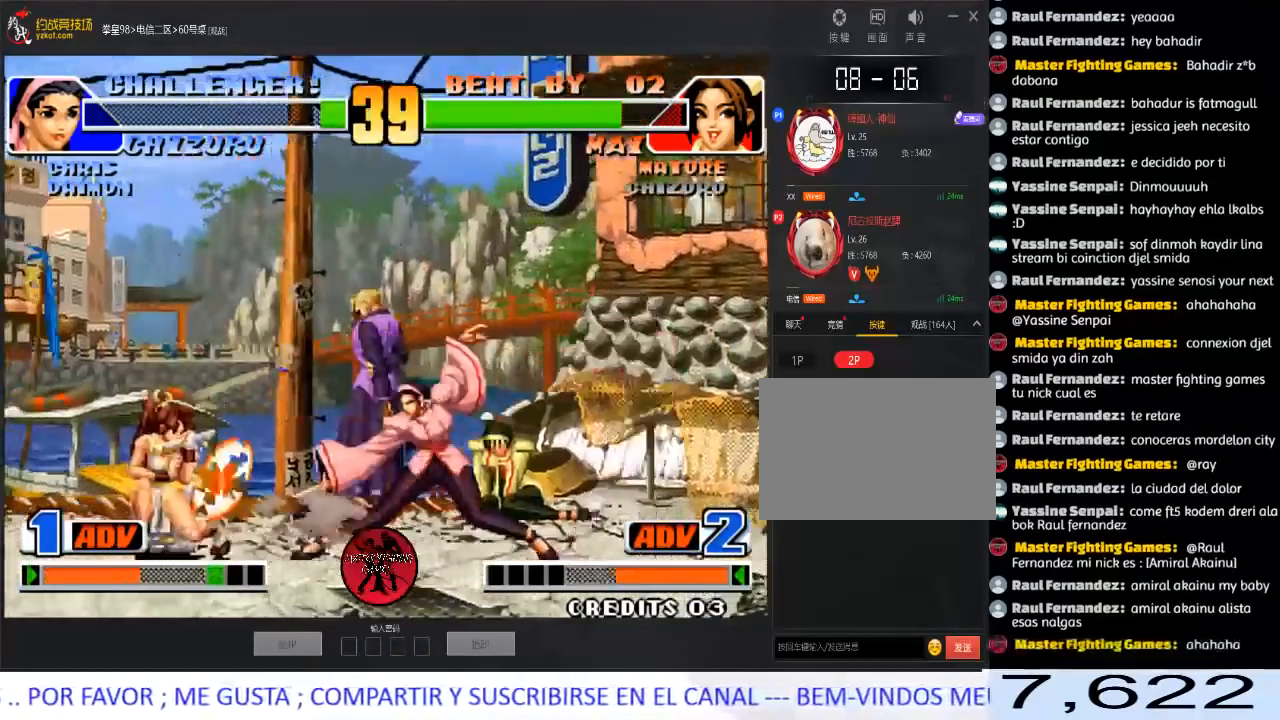
{"buttons": [], "left_stick": "right", "events": [[83, "left_stick", "right"], [117, "C", "up"], [217, "left_stick", "center"], [267, "left_stick", "right"], [333, "left_stick", "center"], [383, "left_stick", "right"]]}
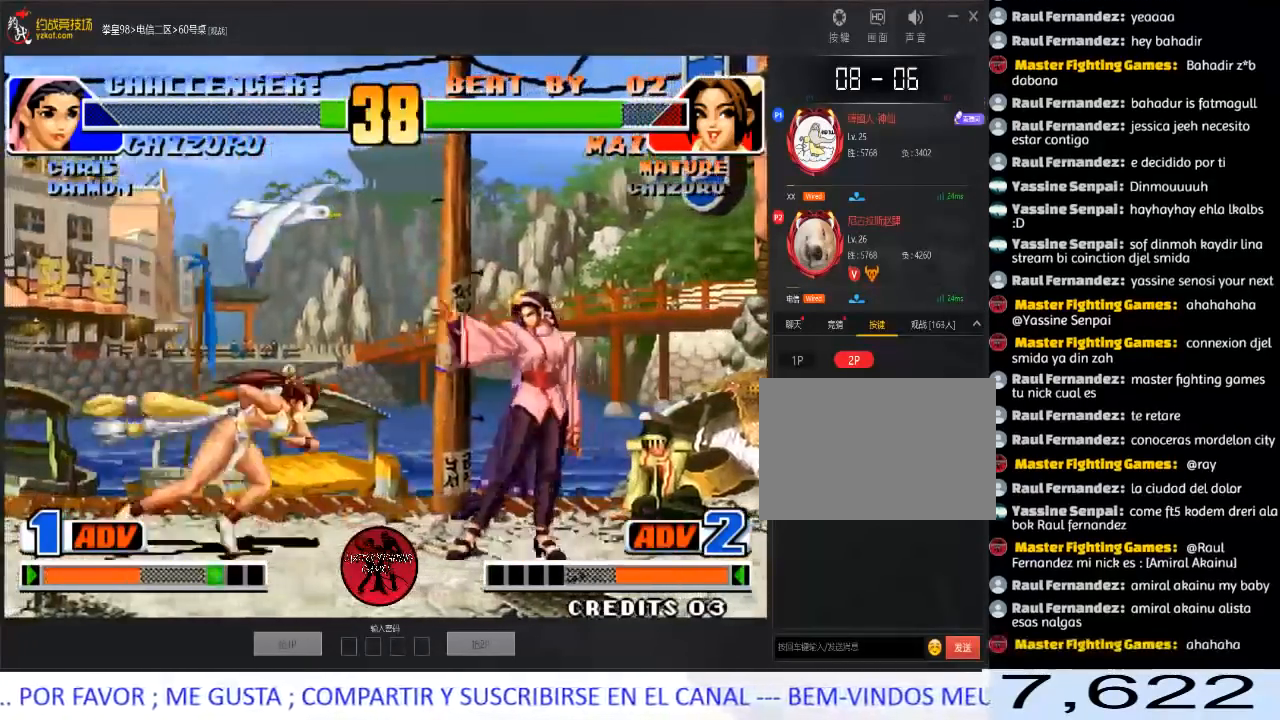
{"buttons": [], "left_stick": "right", "events": [[217, "C", "down"], [217, "left_stick", "center"], [267, "left_stick", "right"], [350, "C", "up"]]}
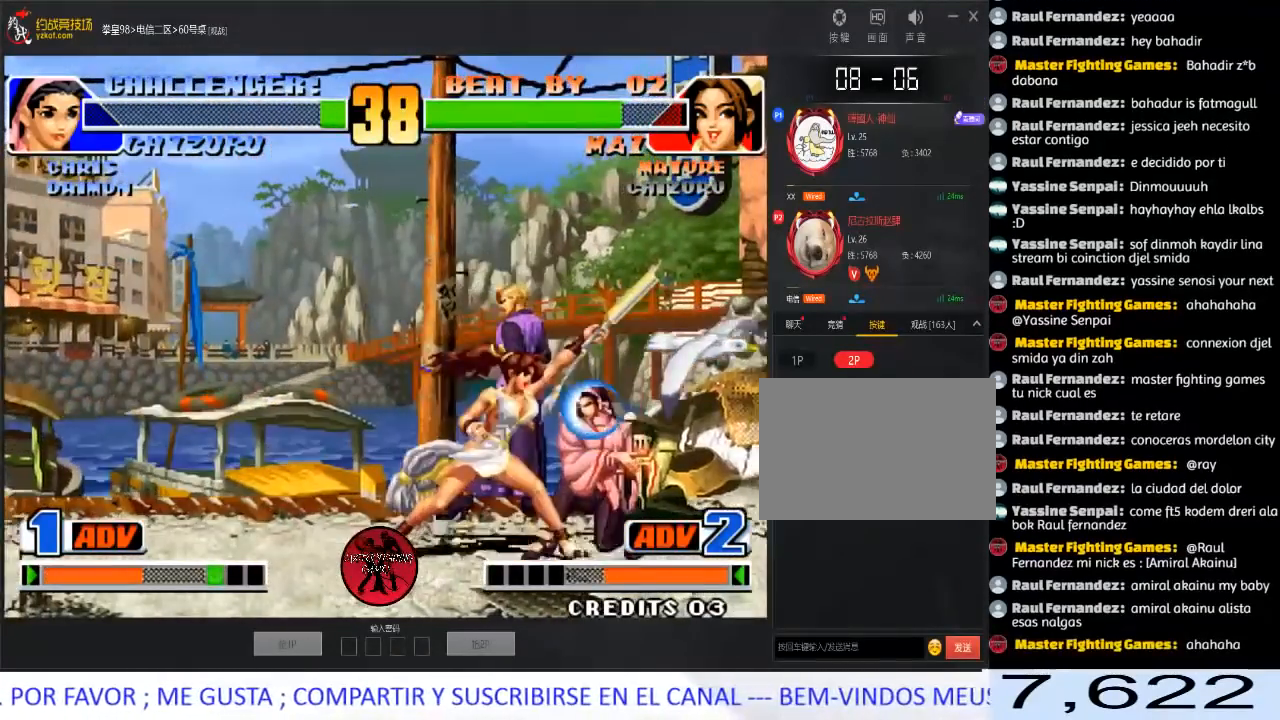
{"buttons": ["C"], "left_stick": "down-right", "events": [[33, "left_stick", "center"], [250, "left_stick", "right"], [333, "C", "down"], [333, "left_stick", "down-right"]]}
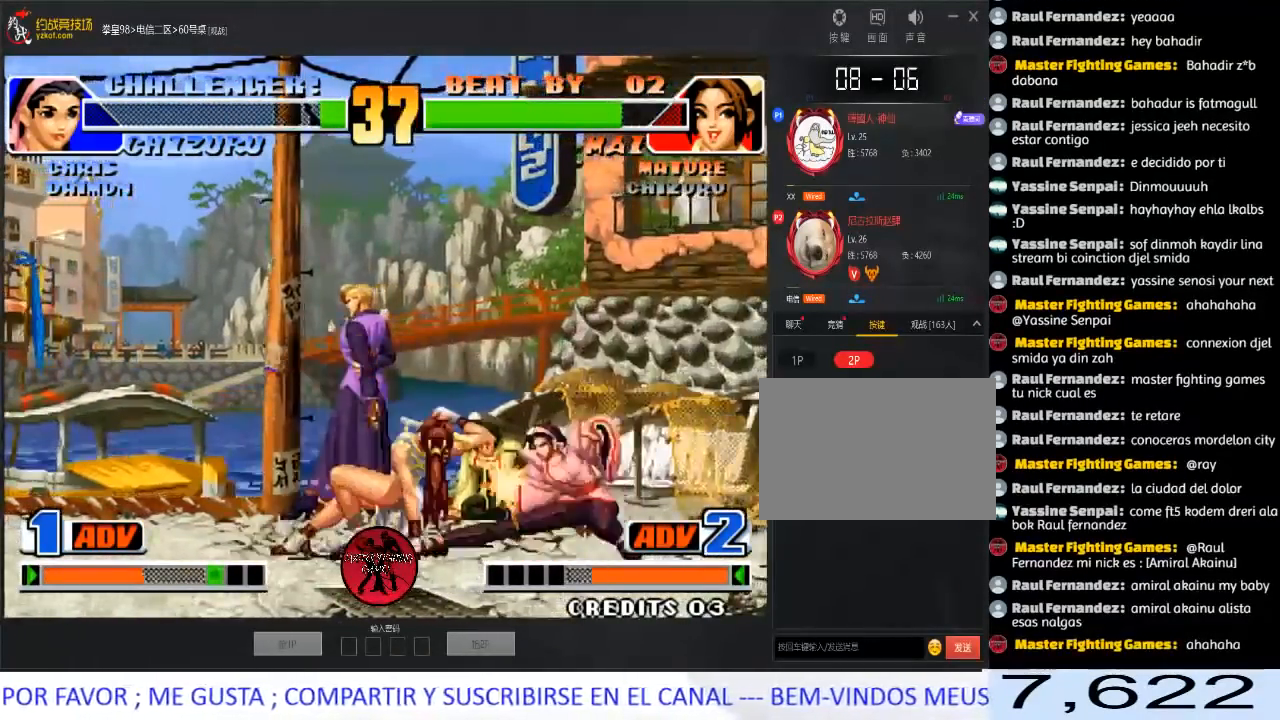
{"buttons": [], "left_stick": "left", "events": [[17, "C", "up"], [67, "left_stick", "down-left"], [300, "left_stick", "left"]]}
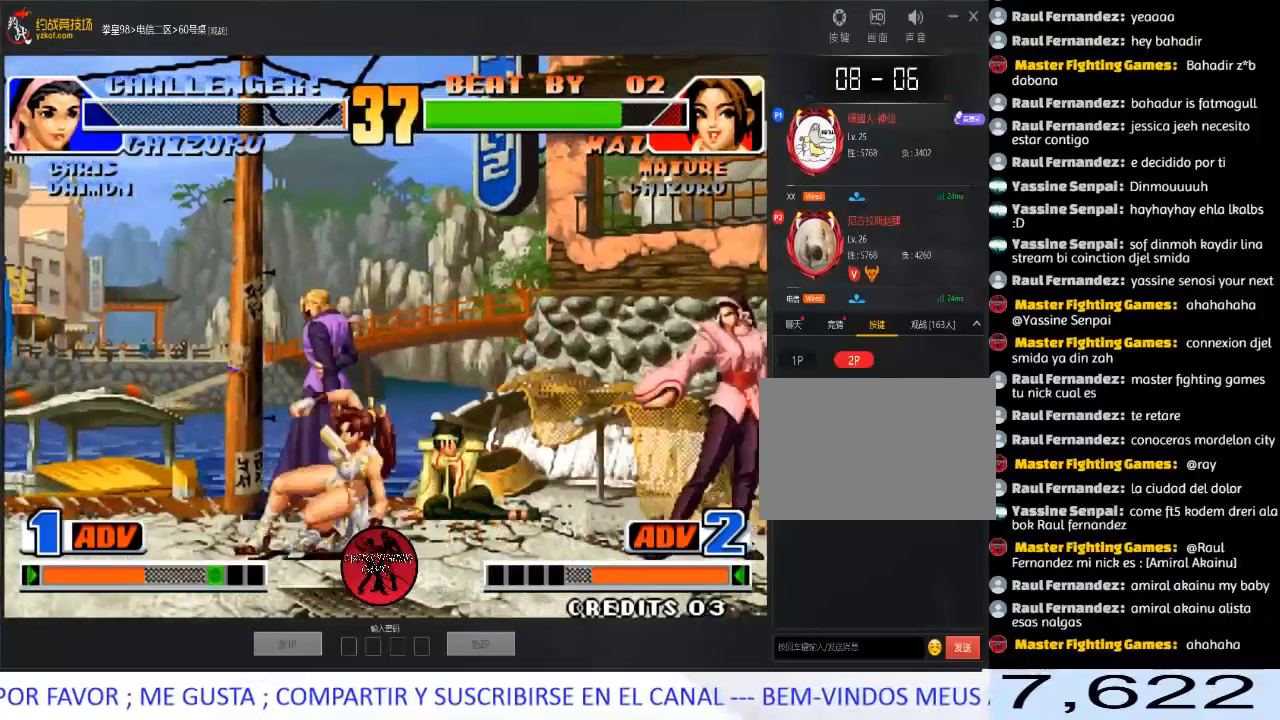
{"buttons": [], "left_stick": "down", "events": [[150, "left_stick", "center"], [200, "left_stick", "left"], [500, "left_stick", "down"]]}
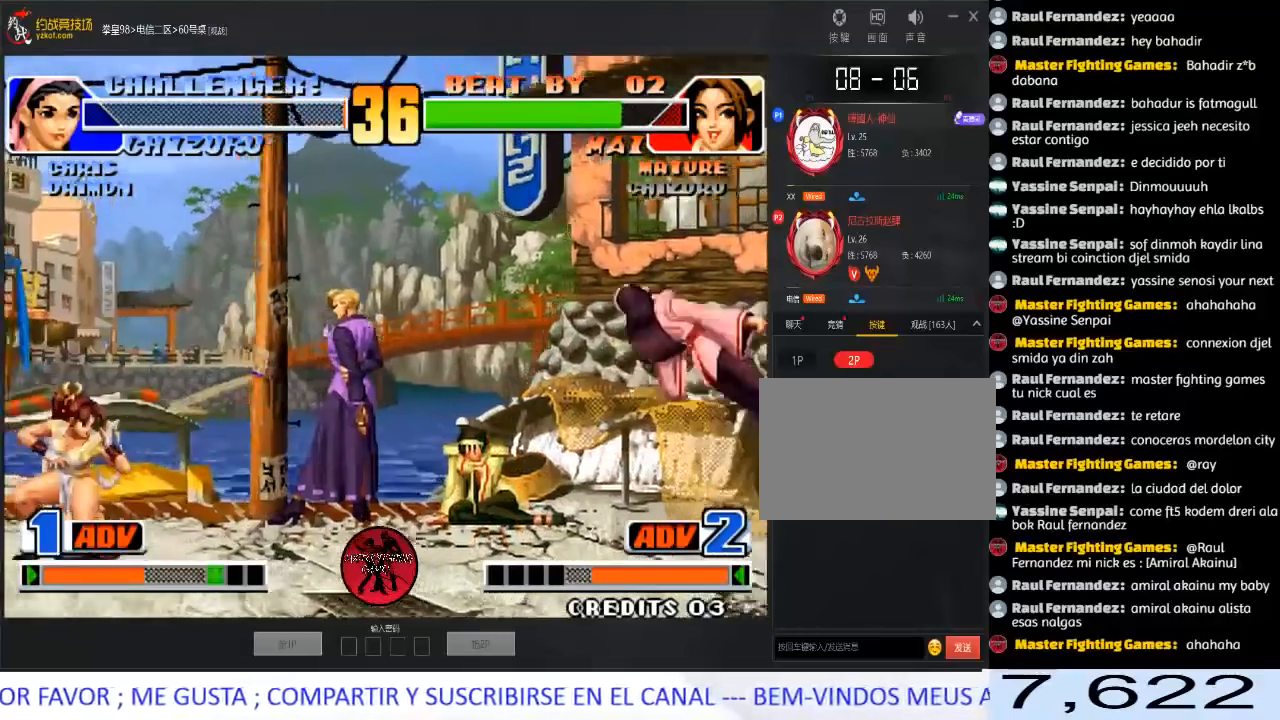
{"buttons": ["D"], "left_stick": "down-right", "events": [[83, "left_stick", "right"], [150, "left_stick", "left"], [233, "left_stick", "right"], [317, "left_stick", "down"], [383, "left_stick", "down-right"], [417, "D", "down"]]}